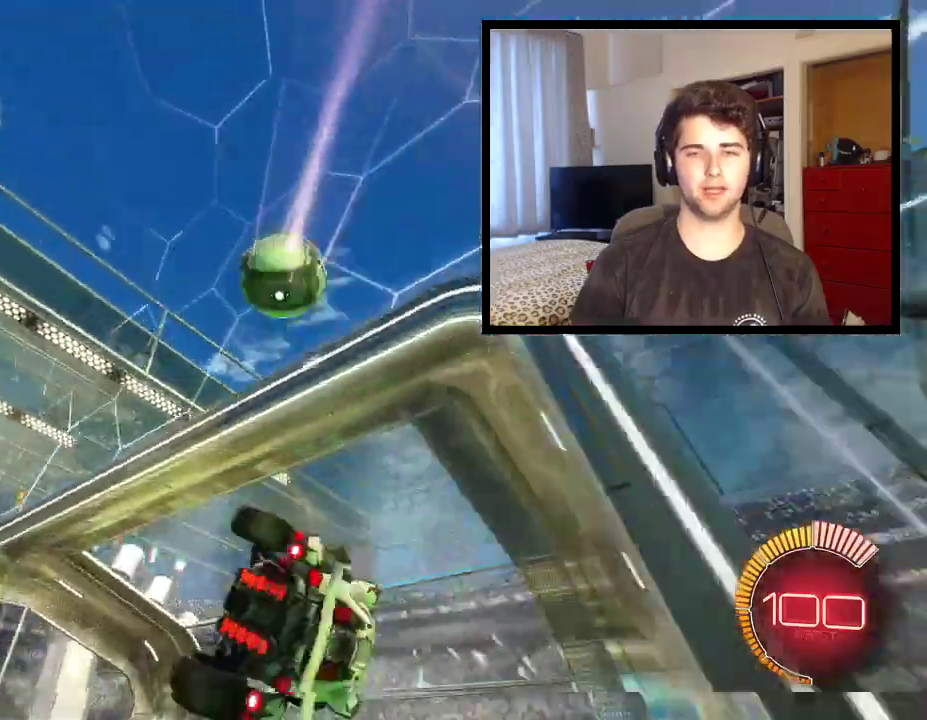
Gameplay with a controller (PlayStation layout); each line is a JSON object with the inputs held at the frame after it. "events" lists button and stick changes between this image and that frame as [ms after this image, input, new state], when the widget could be followed in between. Not read: R2.
{"buttons": ["R1"], "left_stick": "left", "right_stick": "center", "events": [[201, "L1", "up"], [201, "left_stick", "up-left"], [501, "left_stick", "left"]]}
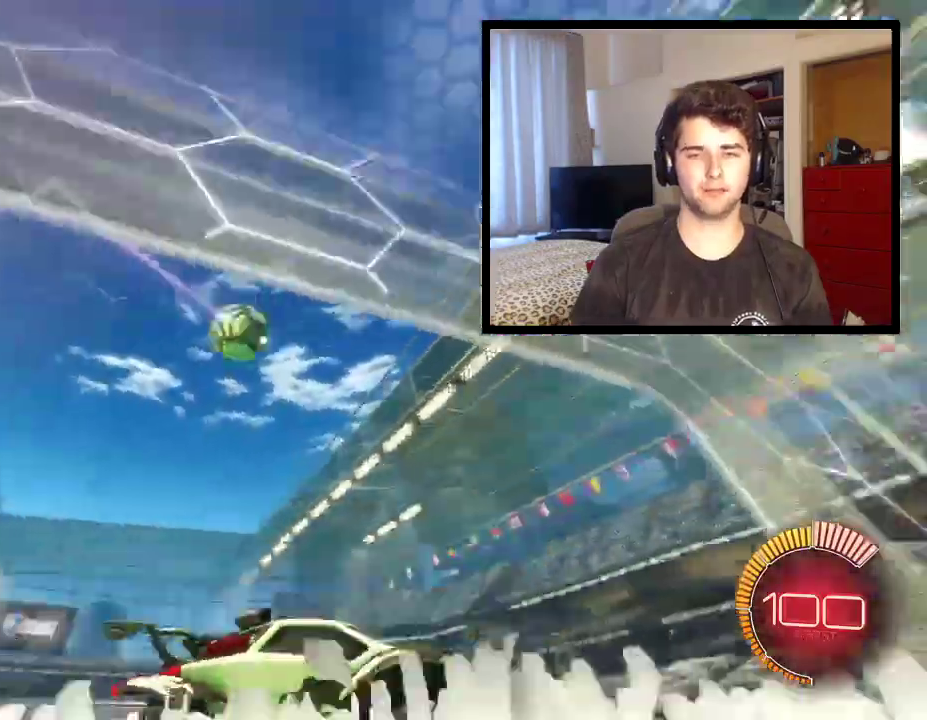
{"buttons": [], "left_stick": "left", "right_stick": "center", "events": [[33, "L2", "down"], [133, "L2", "up"], [333, "L1", "down"], [400, "L1", "up"], [467, "R1", "up"]]}
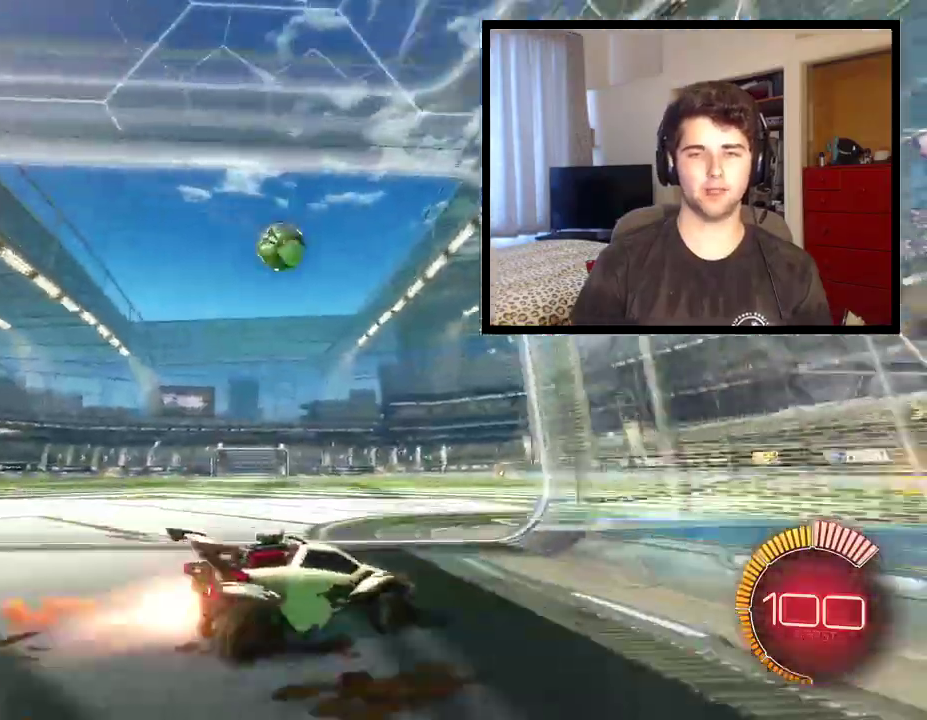
{"buttons": [], "left_stick": "center", "right_stick": "center", "events": [[34, "TRIANGLE", "down"], [234, "TRIANGLE", "up"], [434, "left_stick", "up-right"], [501, "left_stick", "center"]]}
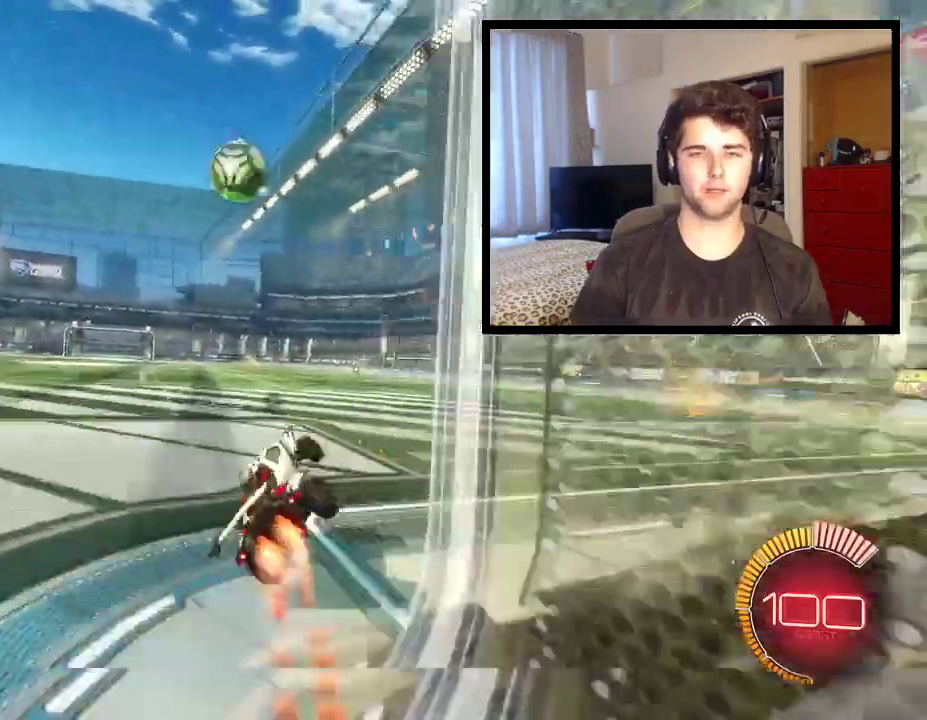
{"buttons": [], "left_stick": "center", "right_stick": "center", "events": [[100, "left_stick", "right"], [233, "CROSS", "down"], [334, "left_stick", "up-right"], [367, "CROSS", "up"], [500, "left_stick", "center"]]}
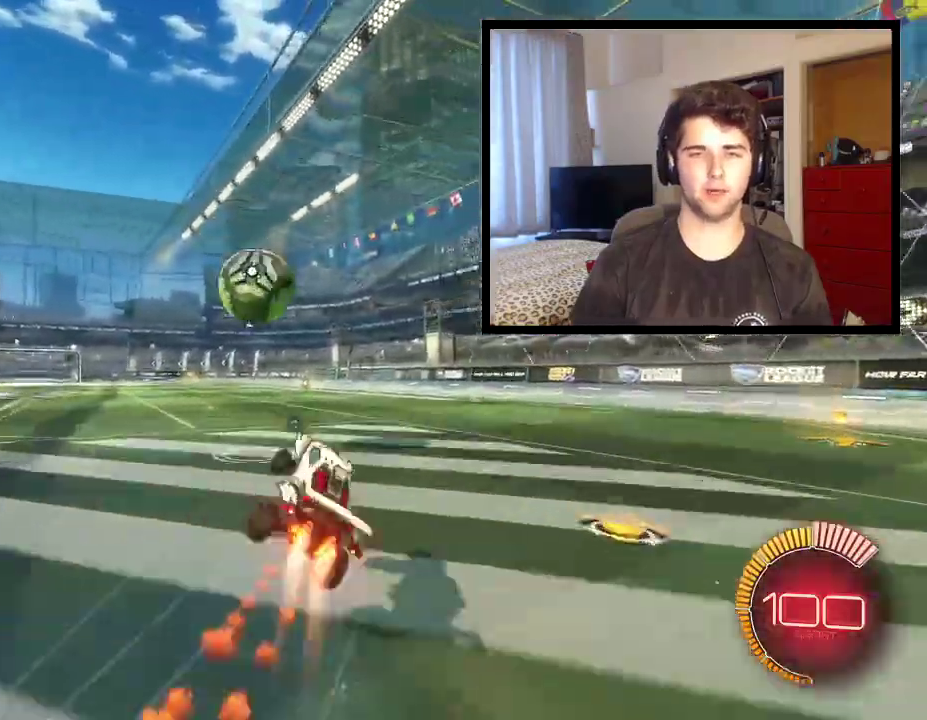
{"buttons": ["L1"], "left_stick": "right", "right_stick": "center", "events": [[167, "left_stick", "right"], [201, "L1", "down"]]}
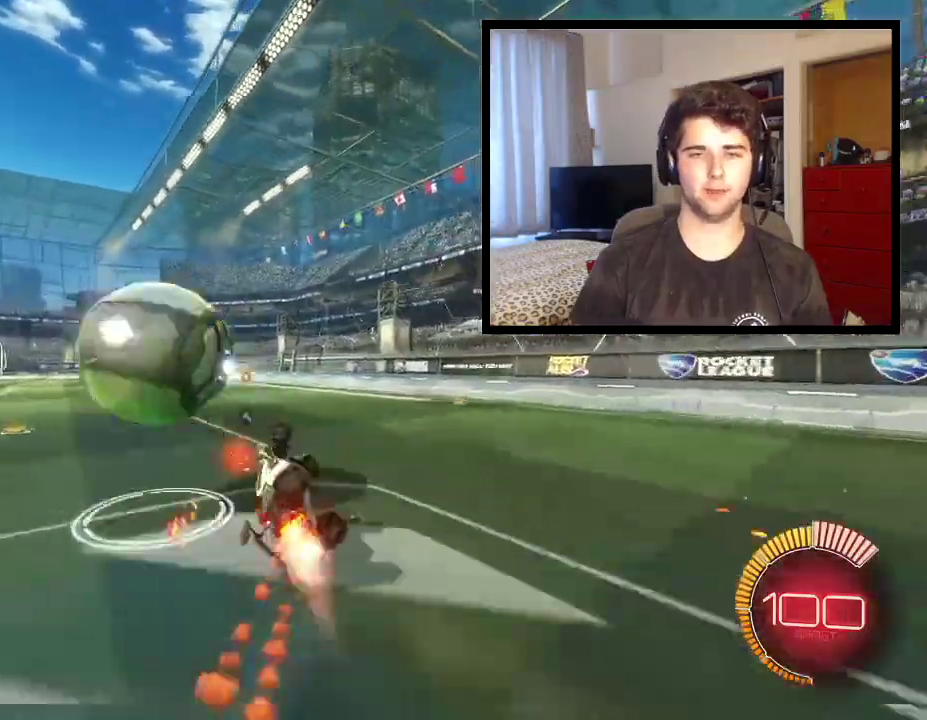
{"buttons": [], "left_stick": "up", "right_stick": "center", "events": [[167, "L1", "up"], [167, "left_stick", "up-left"], [333, "TRIANGLE", "down"], [333, "left_stick", "up"], [500, "TRIANGLE", "up"]]}
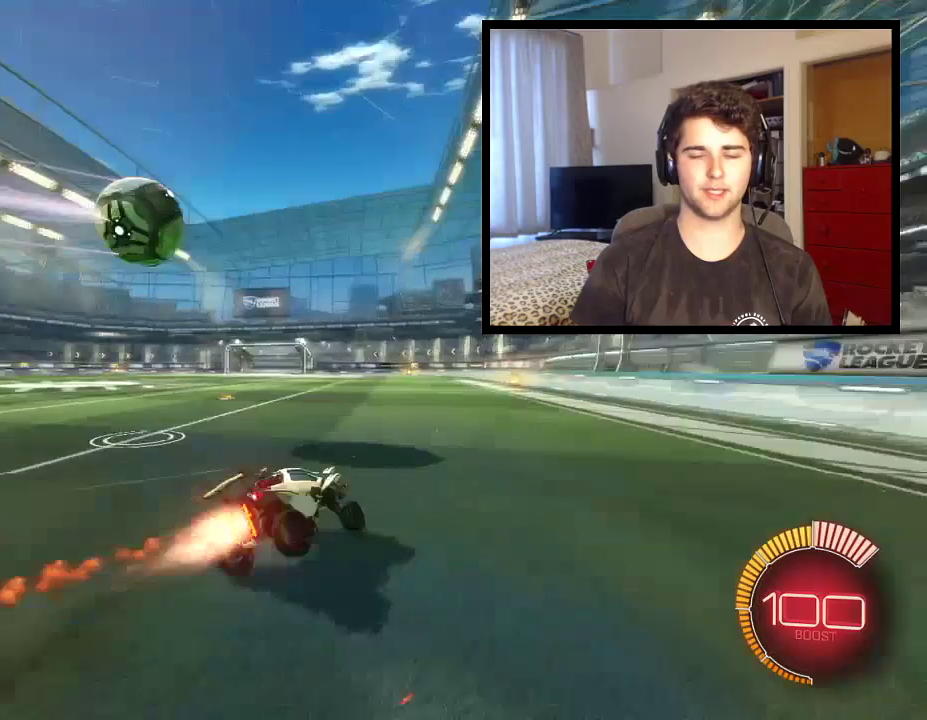
{"buttons": [], "left_stick": "right", "right_stick": "center", "events": [[67, "left_stick", "center"], [234, "left_stick", "left"], [367, "left_stick", "center"], [434, "left_stick", "down-right"], [501, "left_stick", "right"]]}
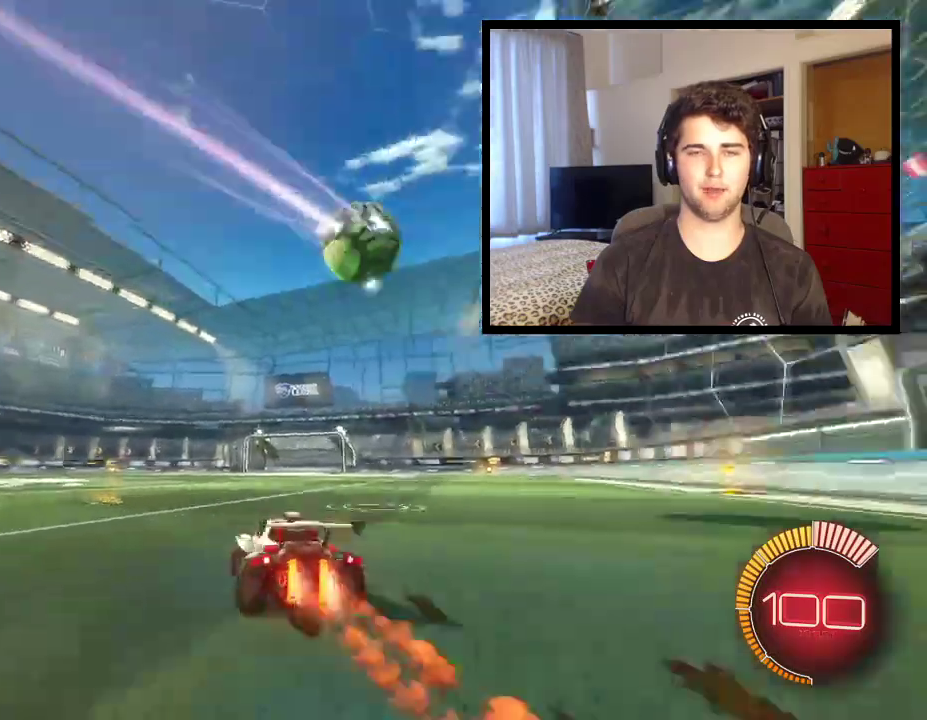
{"buttons": ["CROSS", "L1"], "left_stick": "up-left", "right_stick": "center", "events": [[133, "TRIANGLE", "down"], [267, "TRIANGLE", "up"], [267, "left_stick", "left"], [300, "CROSS", "down"], [334, "L1", "down"], [367, "left_stick", "up-left"]]}
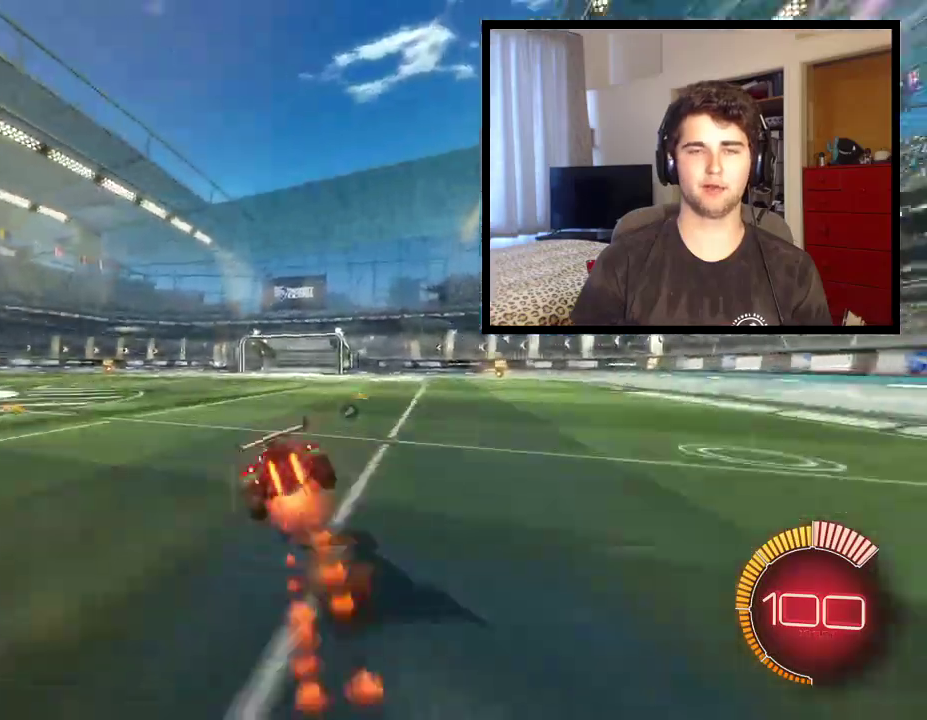
{"buttons": ["L1", "R1"], "left_stick": "up-left", "right_stick": "center", "events": [[100, "CROSS", "up"], [134, "TRIANGLE", "down"], [167, "left_stick", "left"], [334, "TRIANGLE", "up"], [401, "R1", "down"], [501, "left_stick", "up-left"]]}
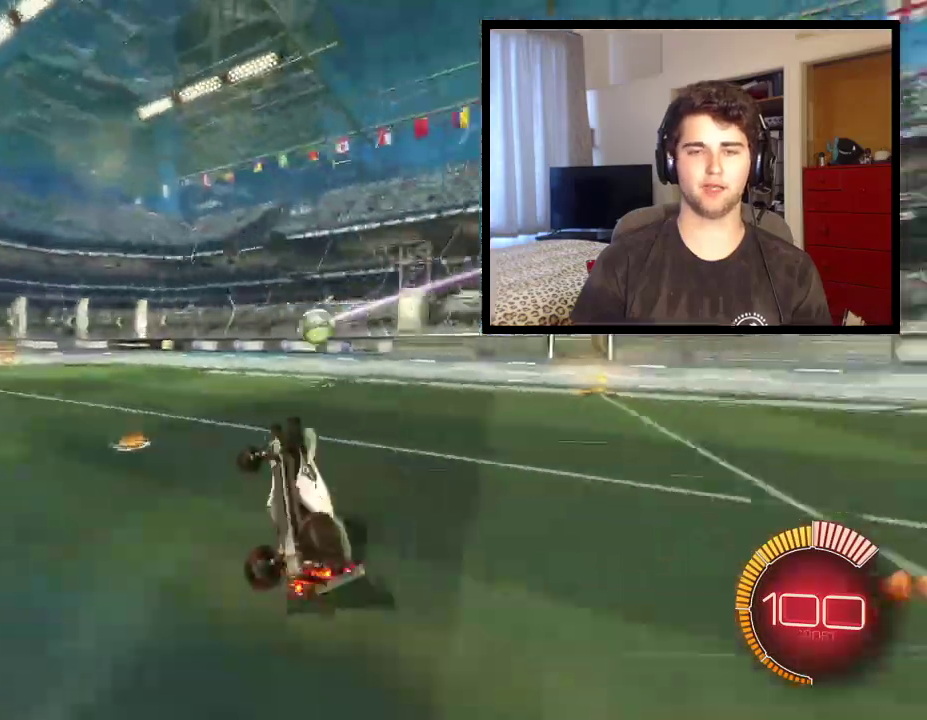
{"buttons": ["R1"], "left_stick": "center", "right_stick": "center", "events": [[33, "L1", "up"], [167, "left_stick", "center"]]}
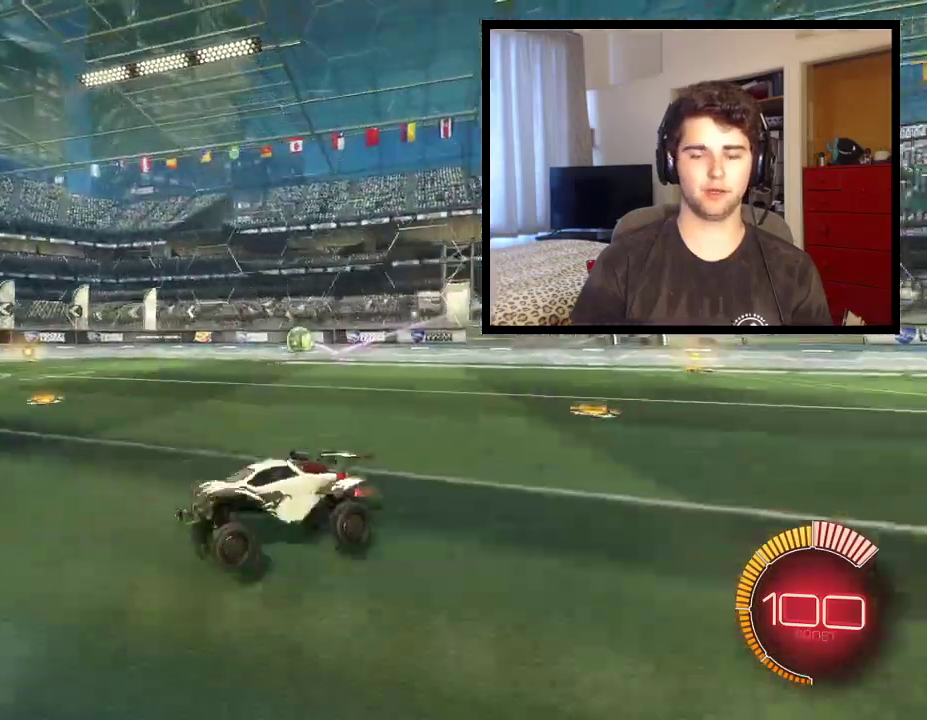
{"buttons": [], "left_stick": "right", "right_stick": "center", "events": [[234, "R1", "up"], [234, "left_stick", "right"]]}
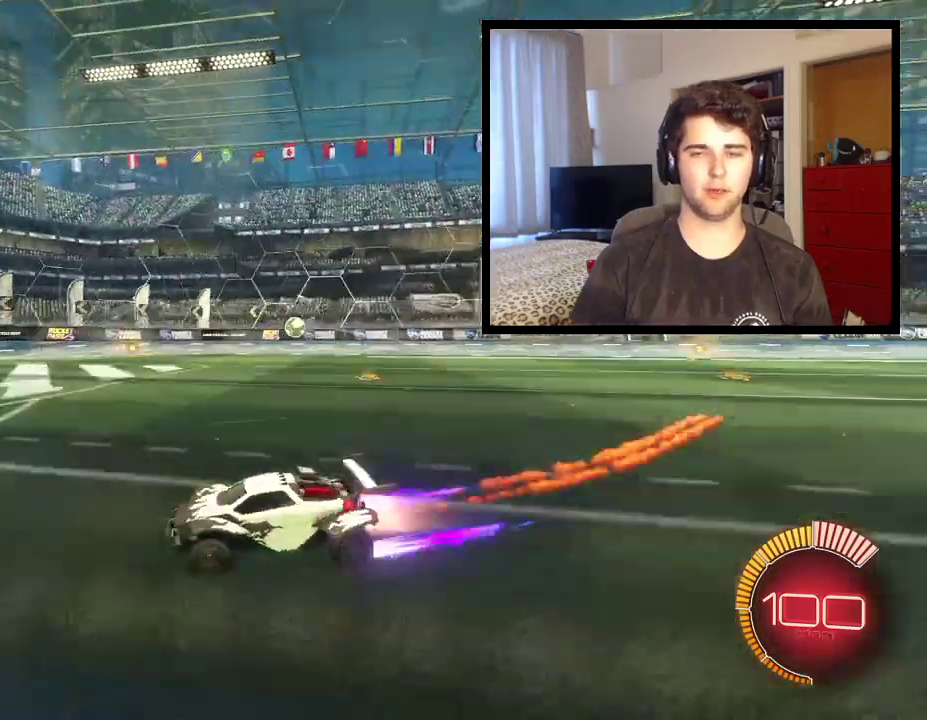
{"buttons": ["R1"], "left_stick": "right", "right_stick": "center", "events": [[67, "left_stick", "center"], [267, "left_stick", "right"], [334, "R1", "down"]]}
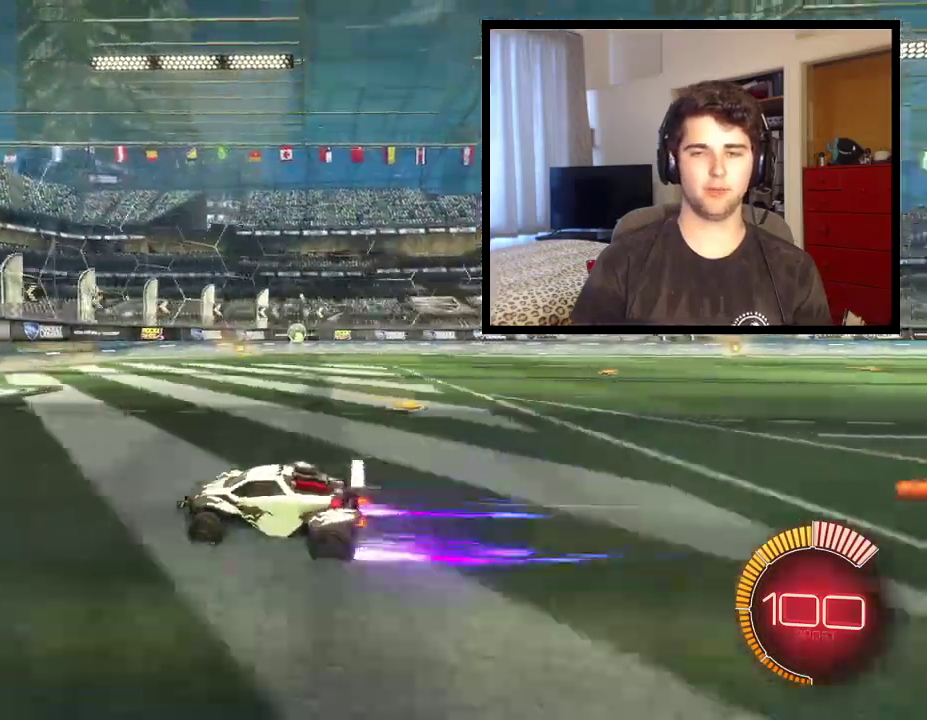
{"buttons": [], "left_stick": "right", "right_stick": "center", "events": [[100, "R1", "up"]]}
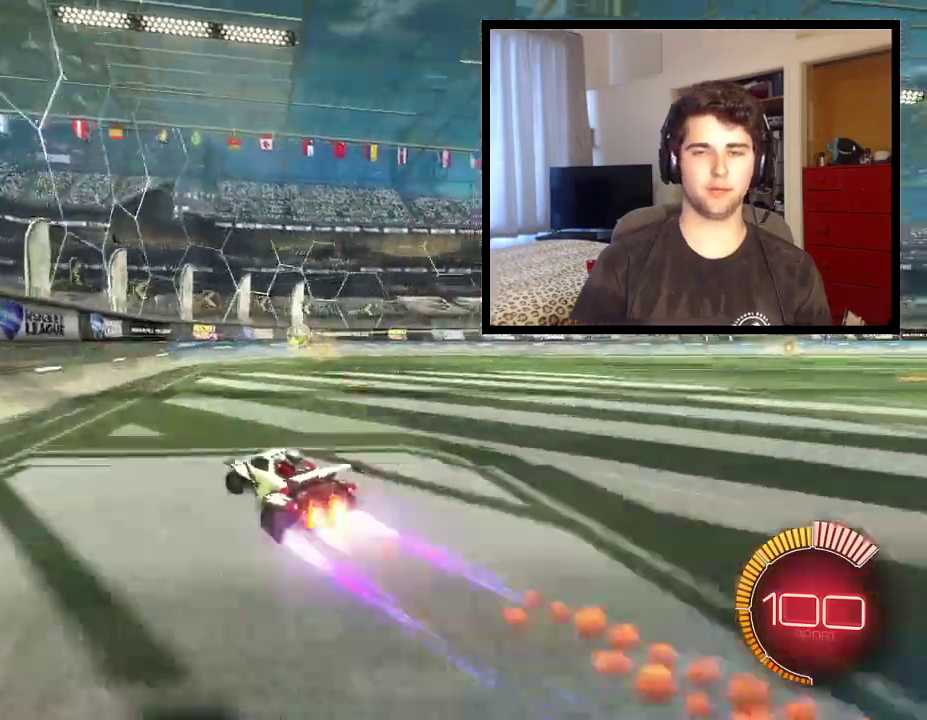
{"buttons": [], "left_stick": "down-right", "right_stick": "center", "events": [[167, "left_stick", "center"], [500, "left_stick", "down-right"]]}
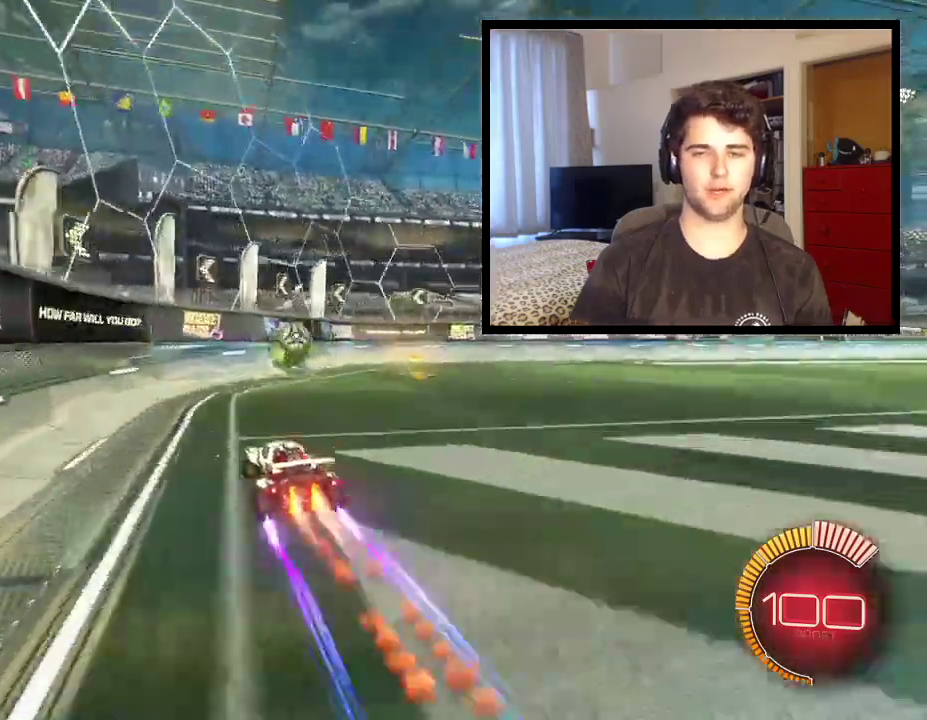
{"buttons": [], "left_stick": "center", "right_stick": "center", "events": [[67, "CROSS", "down"], [100, "L1", "down"], [301, "CROSS", "up"], [301, "left_stick", "right"], [434, "left_stick", "center"], [467, "L1", "up"]]}
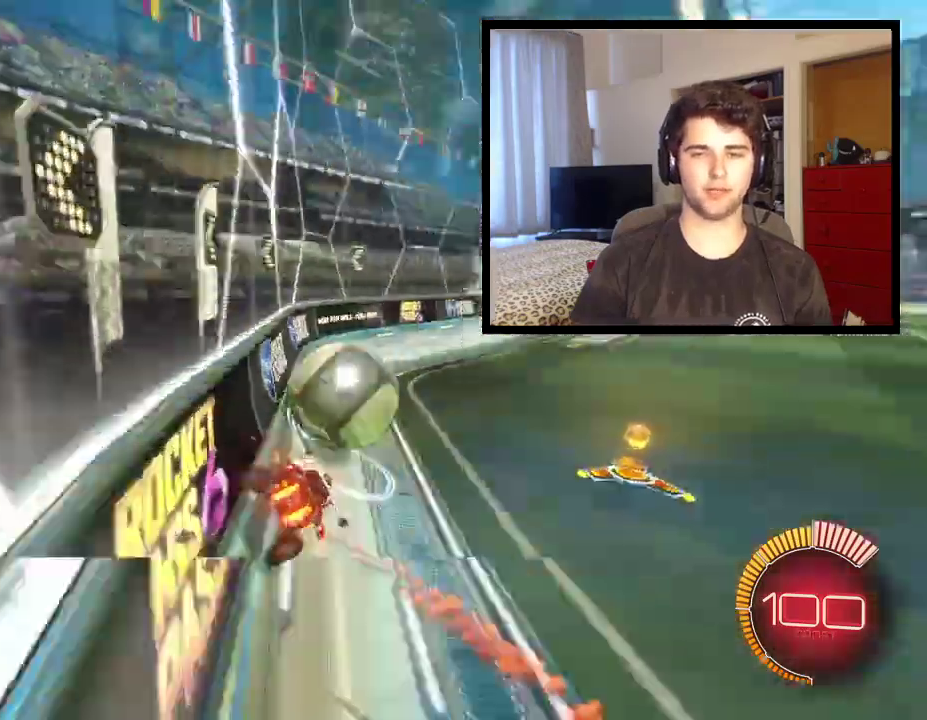
{"buttons": [], "left_stick": "center", "right_stick": "center", "events": []}
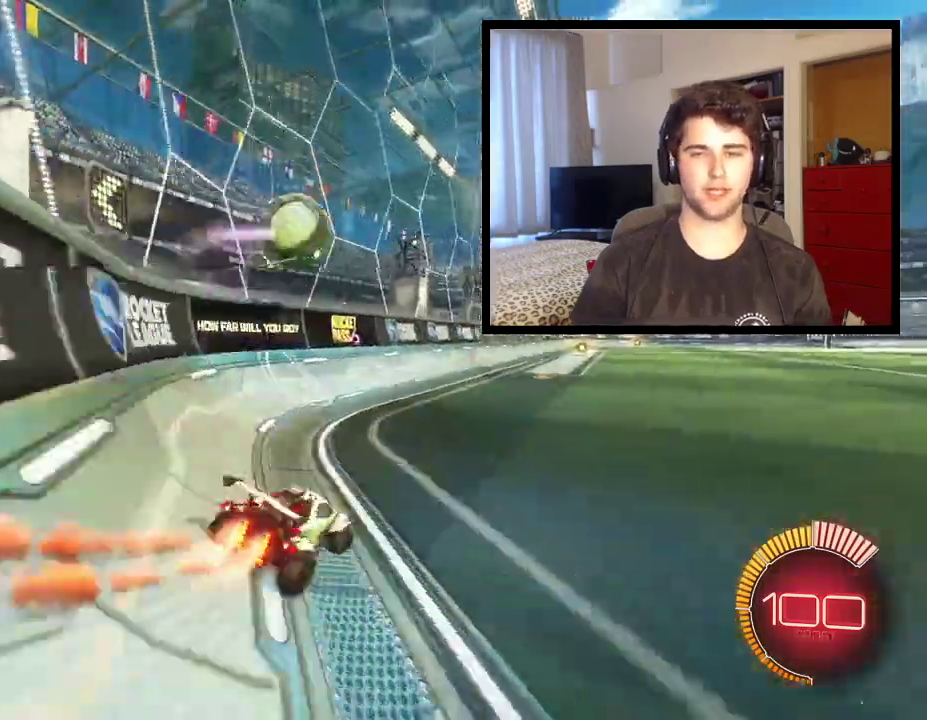
{"buttons": ["TRIANGLE"], "left_stick": "center", "right_stick": "center", "events": [[67, "left_stick", "down-right"], [201, "left_stick", "center"], [434, "TRIANGLE", "down"]]}